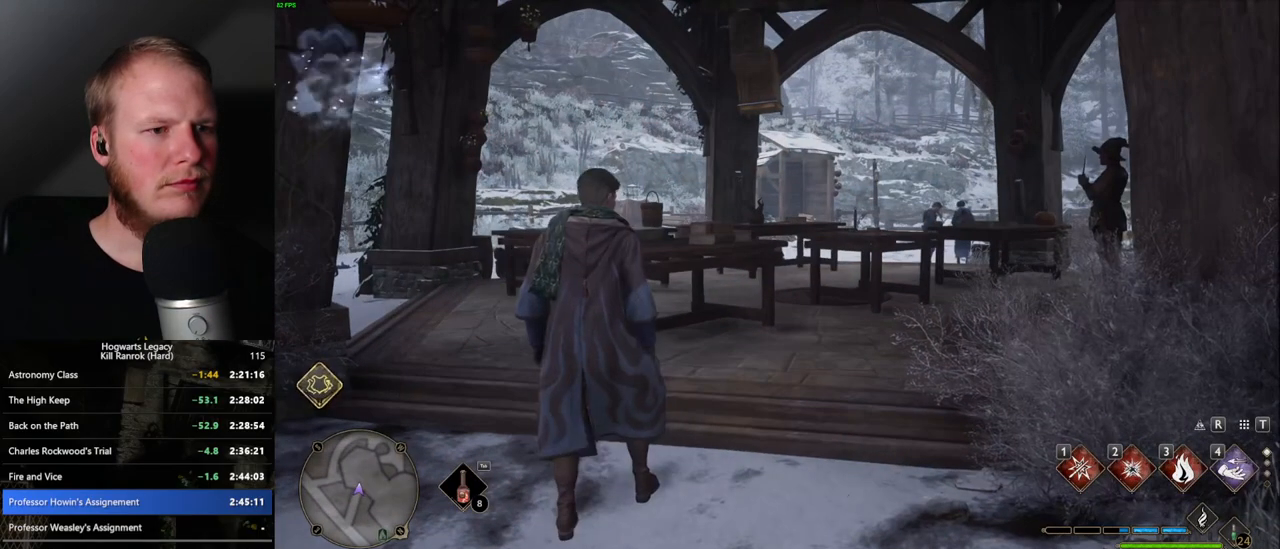
Gameplay with keyboard and mouse; each line is a JSON object with the keys and mouse buttons held at the frame after it. "events" lists presses ("down") and releases ("up") of ".", "/", "0", "1", "2", "3", "4", "5", "6", "7", "8", "9", "a", "alt_l", "alt_r", "b", "backslash", "backspace", "c", "caps_lock", "comma", "ctrl_l", "ctrl_r", "d", "e", "equals", "escape", "f", "f1", "f10", "f11", "f12", "f2", "f3", "f4", "f5", "f6", "f7", "f8", "f9", "g", "h", "i", "j", "k", "l", "lbracket", "m", "minus", "n", "o", "p", "q", "quote", "r", "rbracket", "return", "s", "semicolon", "shift_l", "shift_r", "space", "super", "super_r", "t", "tab", "tilde", "u", "v", "w", "x", "y", "z", "mouse_left", "mouse_wheel", "mouse_right", "mouse_mb4" and "mouse_mb5" between this image and that frame as [ms after this image, input, new state], when the widget could be followed in between. "mouse_left", "mouse_wheel", "mouse_right", "mouse_mb4", "mouse_mb5" = the "left", "wheel", "right", "mb4", "mb5" buttons of the "mouse" list. No other keys are recorded. "wheel" means that the mouse wheel is clicked or scrolled. Mouse movement is not recorded.
{"keys": ["q"], "mouse": [], "events": [[350, "q", "down"]]}
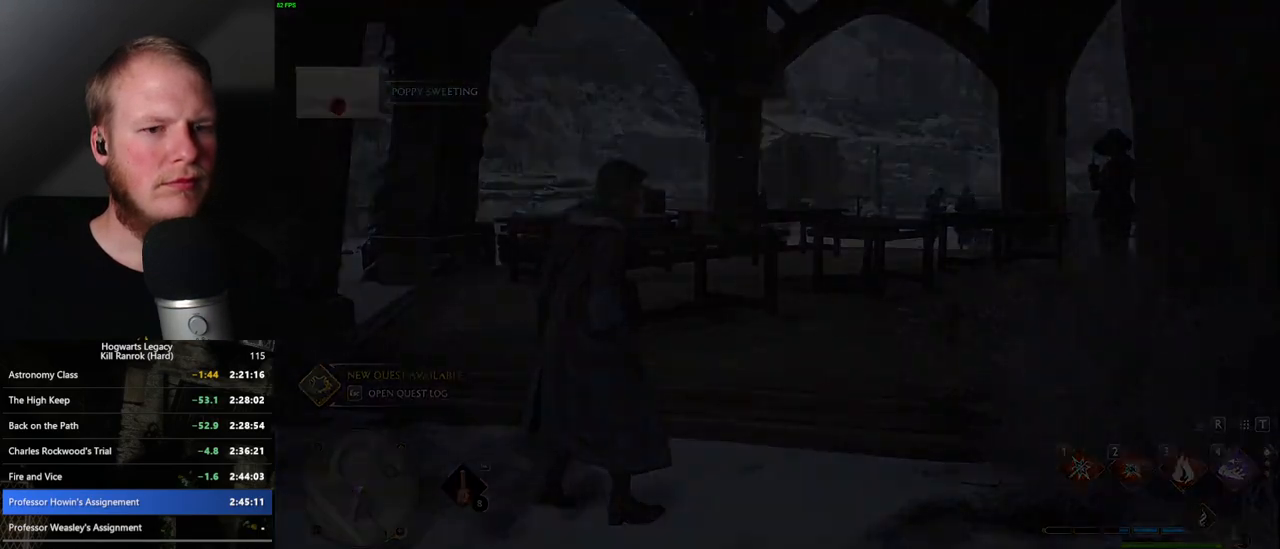
{"keys": ["q"], "mouse": [], "events": []}
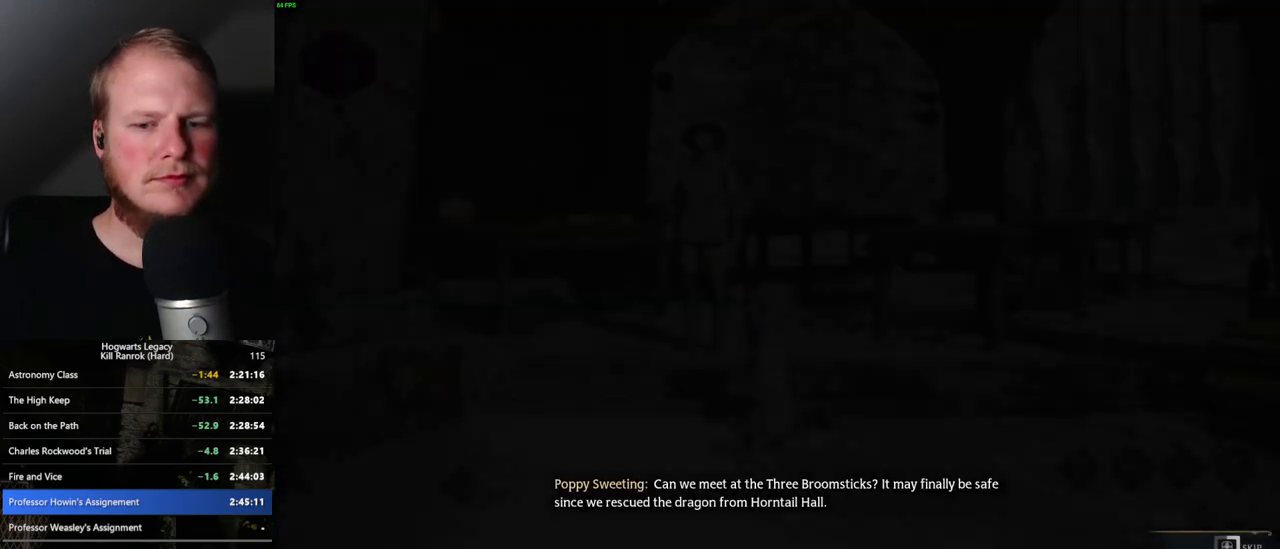
{"keys": ["q"], "mouse": [], "events": []}
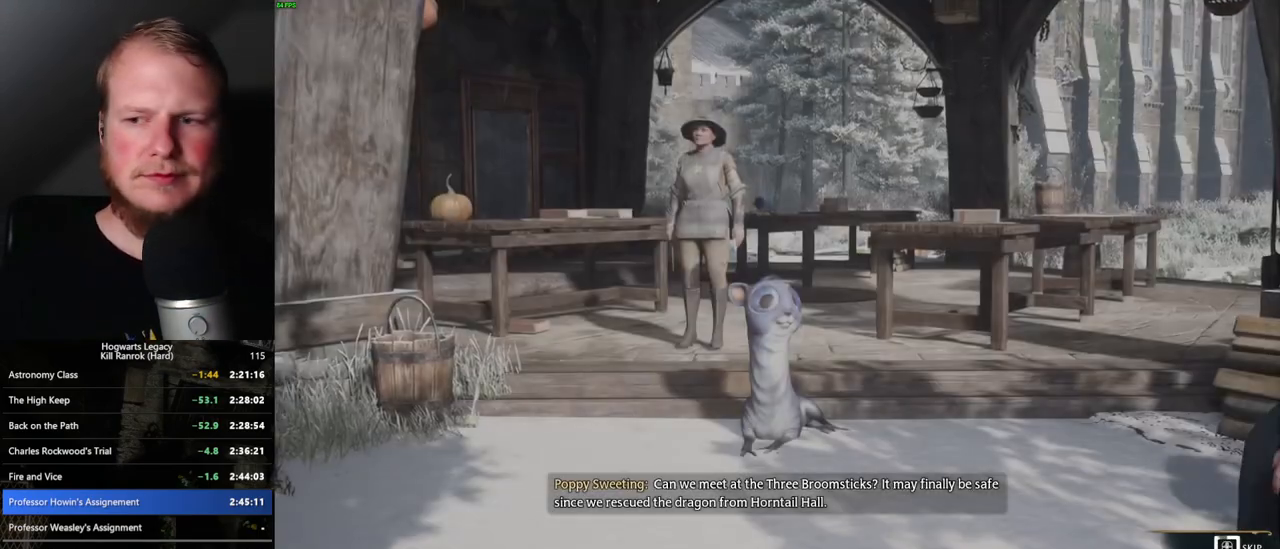
{"keys": ["q"], "mouse": [], "events": []}
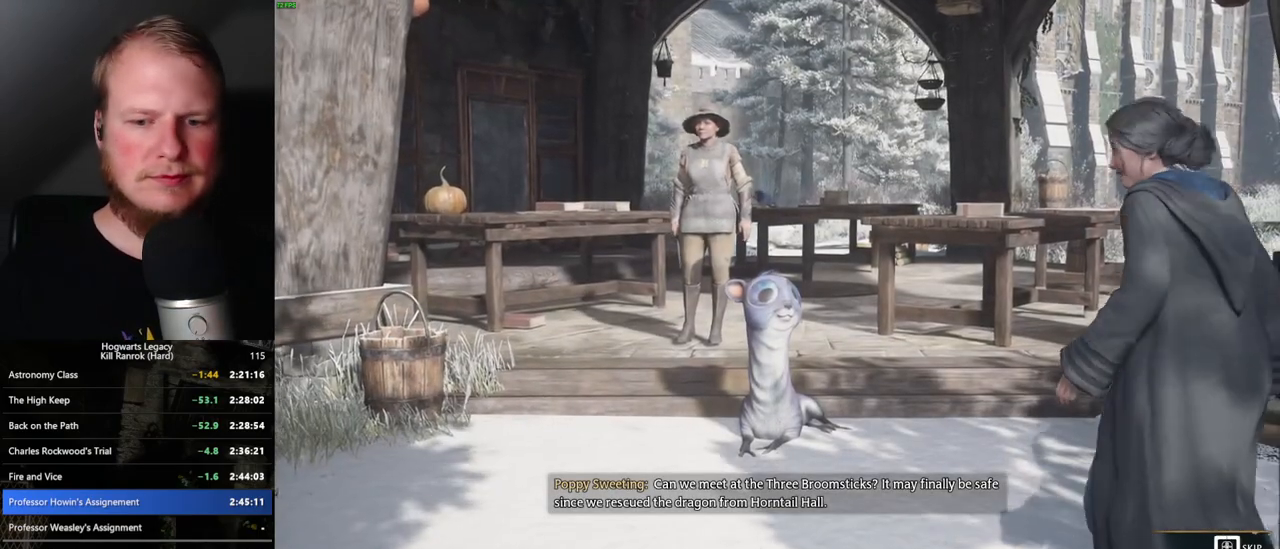
{"keys": ["q"], "mouse": [], "events": []}
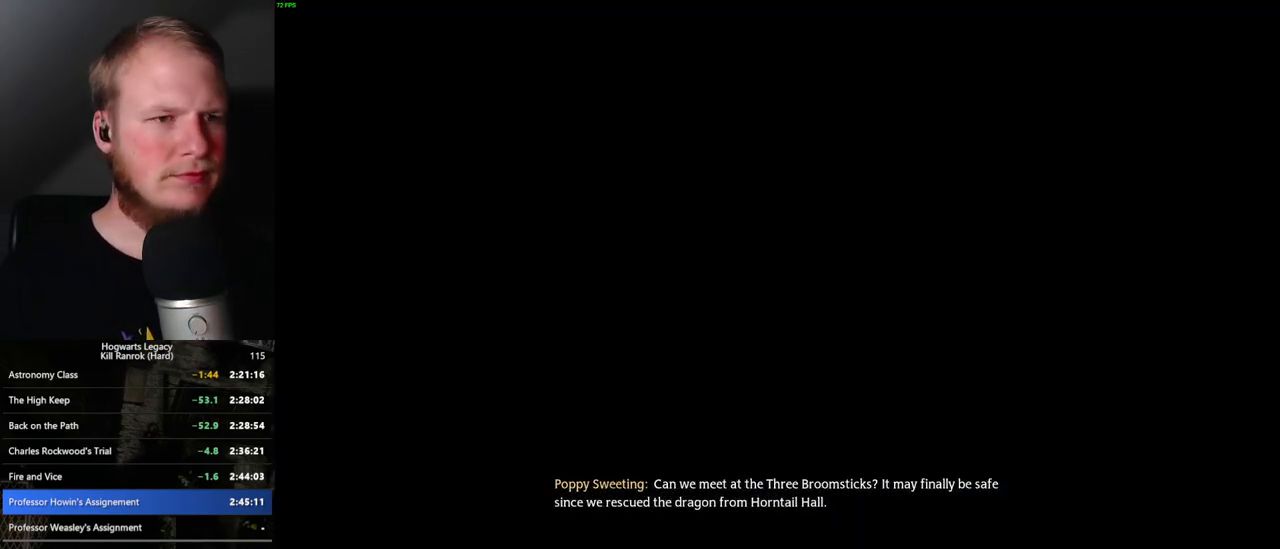
{"keys": ["d", "shift_l", "w"], "mouse": [], "events": [[150, "q", "up"], [283, "d", "down"], [317, "w", "down"], [417, "shift_l", "down"]]}
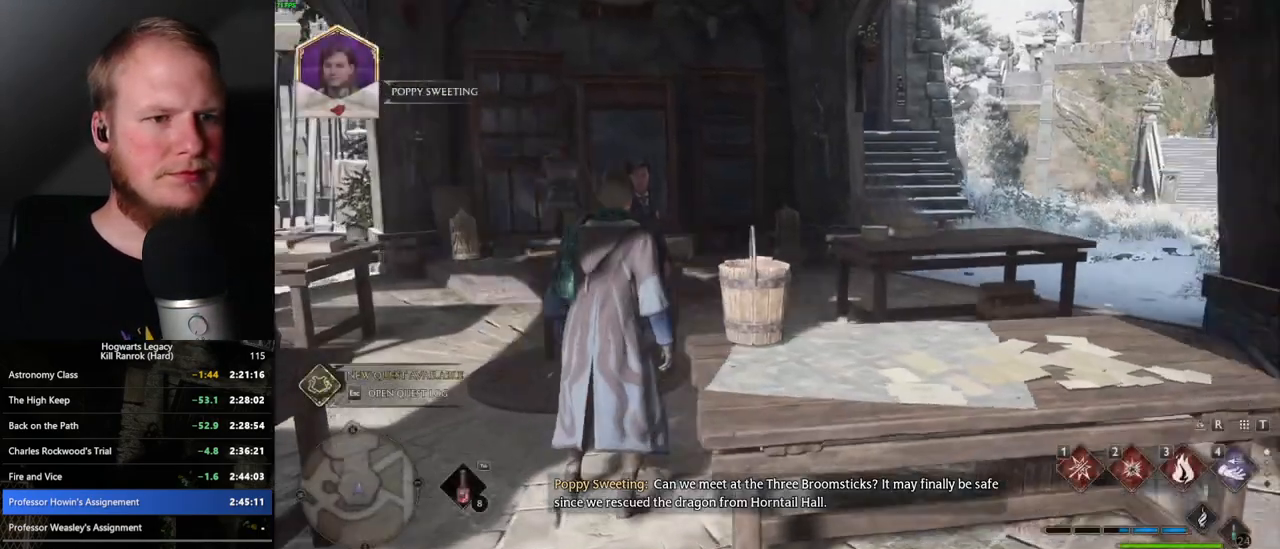
{"keys": ["w"], "mouse": [], "events": [[50, "shift_l", "up"], [317, "d", "up"]]}
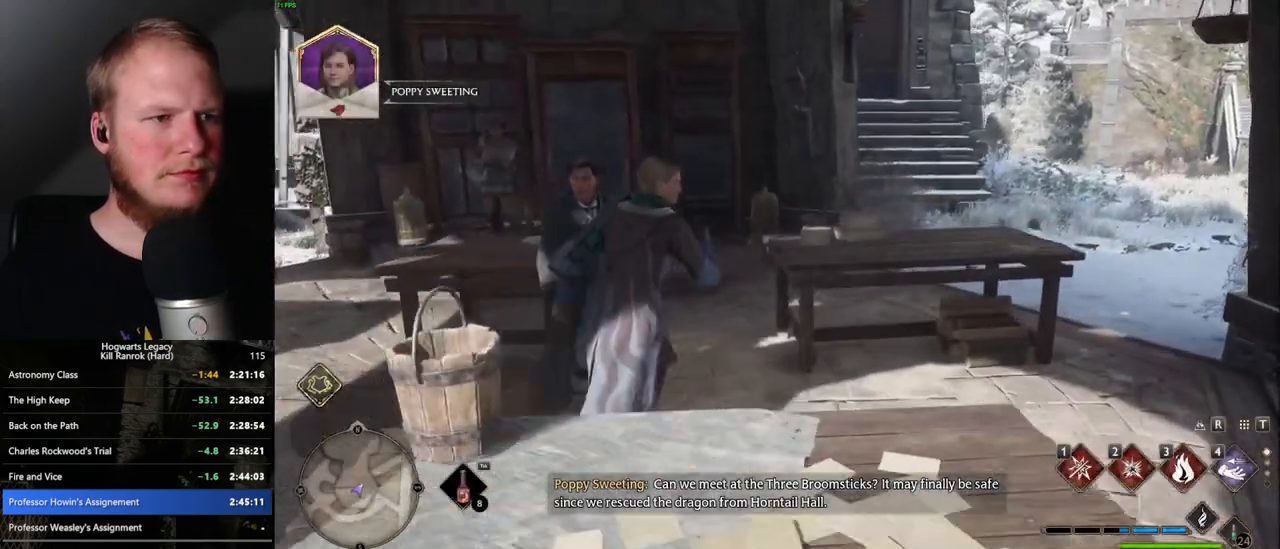
{"keys": ["w"], "mouse": [], "events": [[183, "a", "down"], [417, "a", "up"]]}
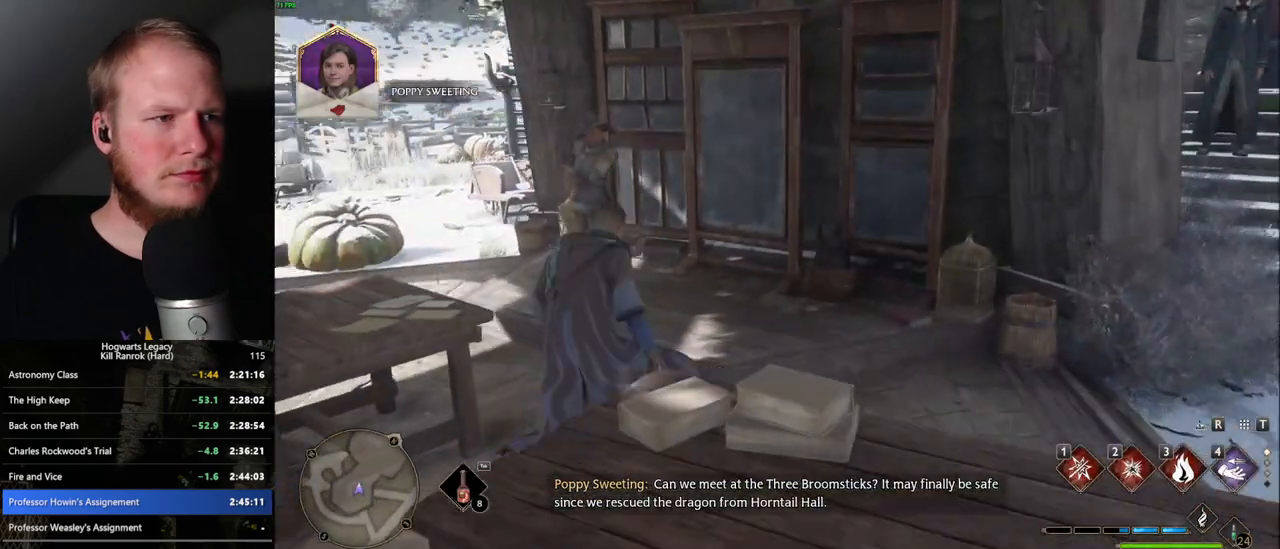
{"keys": [], "mouse": [], "events": [[83, "f", "down"], [150, "w", "up"], [167, "f", "up"], [267, "f", "down"], [333, "f", "up"], [417, "f", "down"], [500, "f", "up"]]}
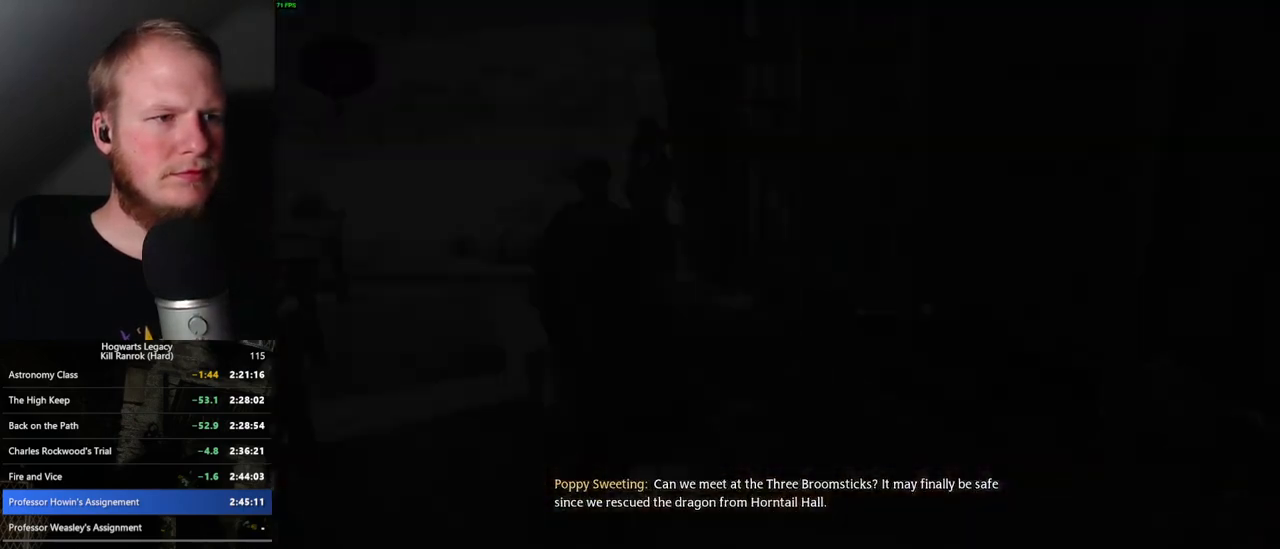
{"keys": ["q"], "mouse": [], "events": [[200, "mouse_wheel", "down"], [250, "q", "down"], [267, "space", "down"], [333, "mouse_wheel", "up"], [333, "space", "up"], [350, "q", "up"], [400, "q", "down"], [433, "space", "down"], [500, "space", "up"]]}
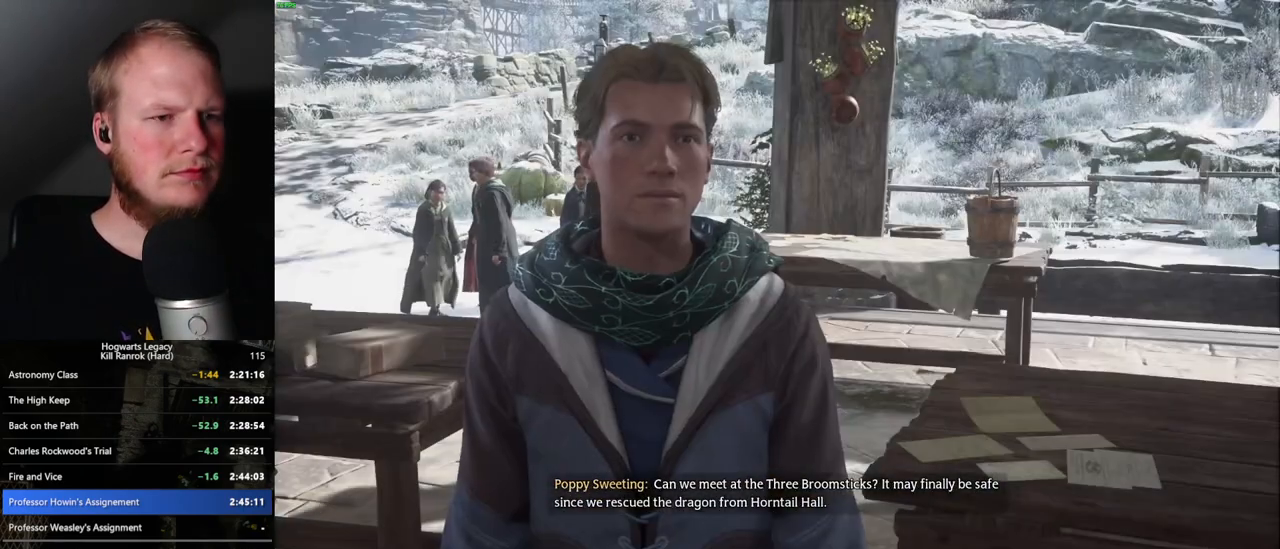
{"keys": [], "mouse": [], "events": [[17, "q", "up"], [67, "q", "down"], [100, "space", "down"], [150, "q", "up"], [150, "space", "up"], [233, "mouse_wheel", "down"], [233, "q", "down"], [267, "space", "down"], [300, "mouse_wheel", "up"], [300, "q", "up"], [300, "space", "up"], [383, "q", "down"], [400, "space", "down"], [467, "q", "up"], [467, "space", "up"]]}
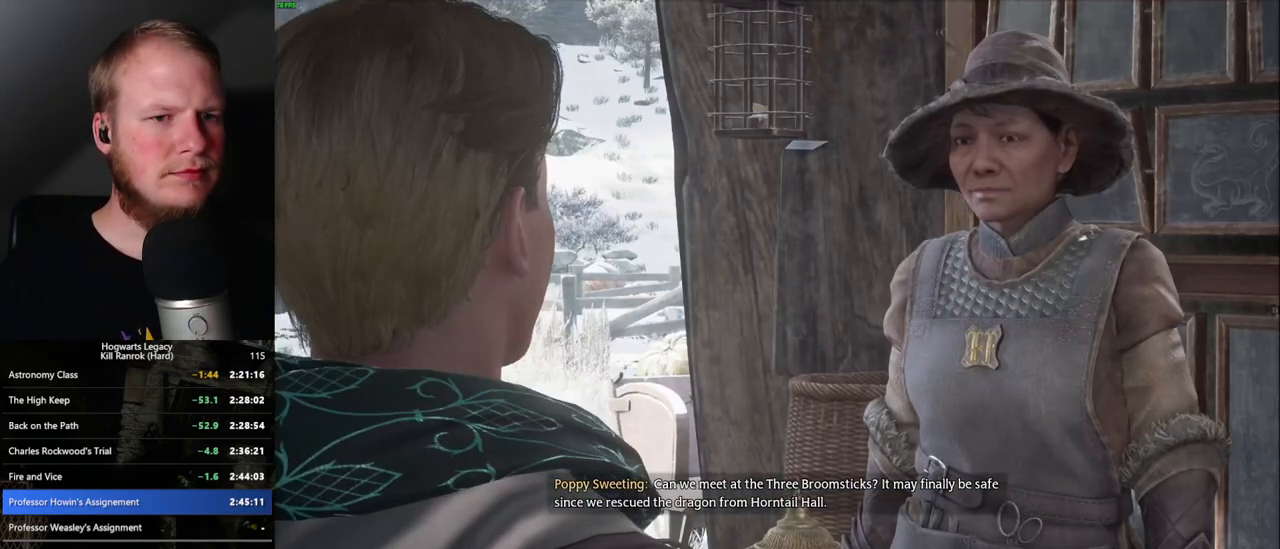
{"keys": [], "mouse": ["wheel"], "events": [[50, "q", "down"], [67, "space", "down"], [100, "space", "up"], [117, "q", "up"], [200, "q", "down"], [217, "space", "down"], [283, "q", "up"], [283, "space", "up"], [367, "q", "down"], [383, "space", "down"], [417, "space", "up"], [433, "q", "up"], [450, "mouse_wheel", "down"]]}
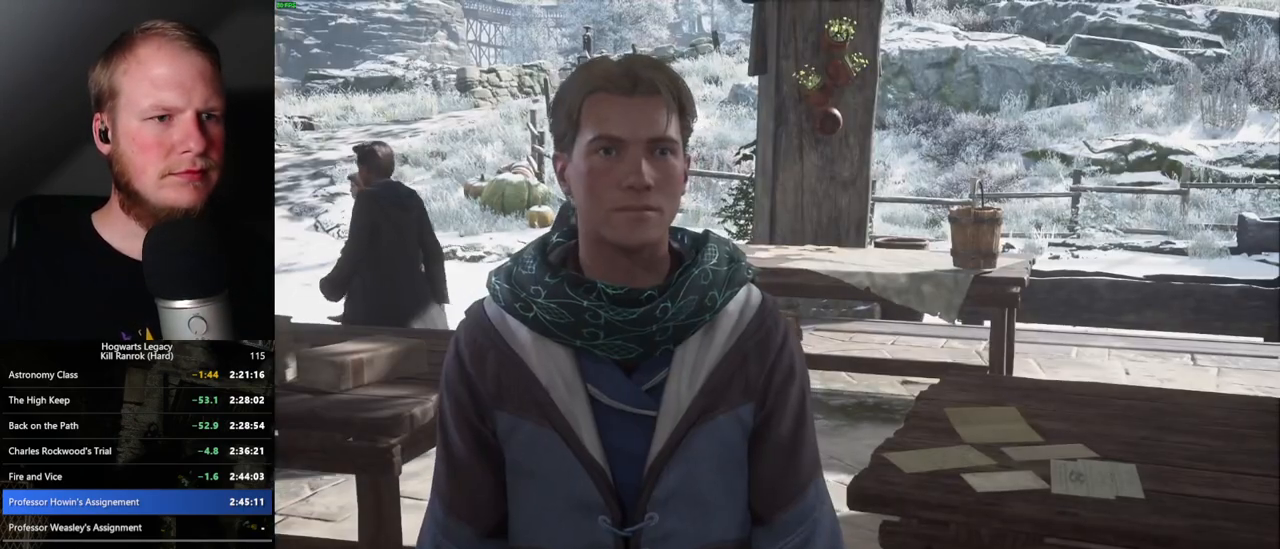
{"keys": ["q"], "mouse": [], "events": [[17, "mouse_wheel", "up"], [33, "q", "down"], [50, "space", "down"], [83, "space", "up"], [100, "q", "up"], [183, "q", "down"], [200, "space", "down"], [233, "space", "up"], [250, "q", "up"], [333, "q", "down"], [350, "space", "down"], [400, "q", "up"], [400, "space", "up"], [500, "q", "down"]]}
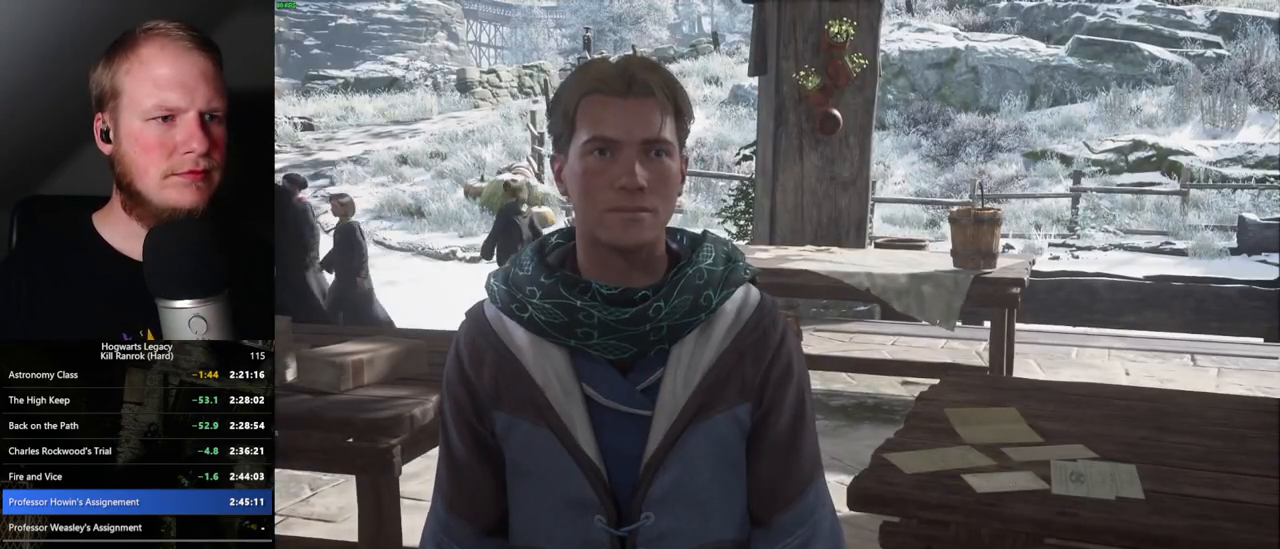
{"keys": ["q"], "mouse": [], "events": [[17, "space", "down"], [67, "space", "up"], [83, "q", "up"], [167, "mouse_wheel", "down"], [167, "q", "down"], [233, "q", "up"], [317, "mouse_wheel", "up"], [317, "q", "down"], [350, "space", "down"], [383, "space", "up"], [400, "q", "up"], [467, "q", "down"]]}
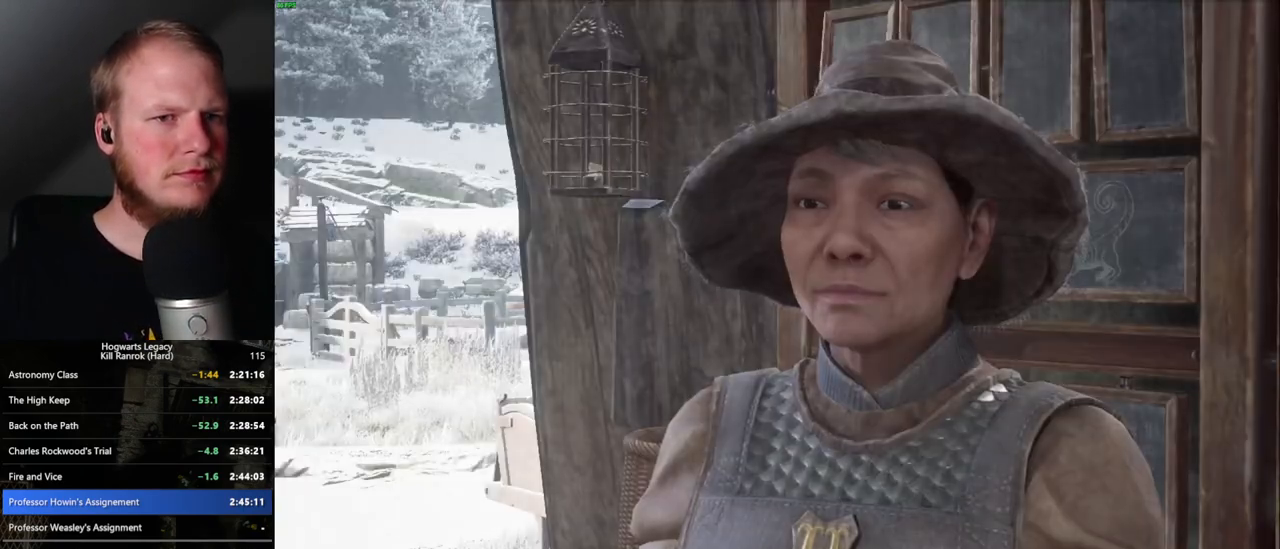
{"keys": ["q", "space"], "mouse": [], "events": [[17, "space", "down"], [33, "space", "up"], [50, "q", "up"], [100, "mouse_wheel", "down"], [150, "q", "down"], [167, "mouse_wheel", "up"], [167, "space", "down"], [200, "space", "up"], [217, "q", "up"], [300, "q", "down"], [317, "space", "down"], [367, "space", "up"], [383, "q", "up"], [467, "q", "down"], [483, "space", "down"]]}
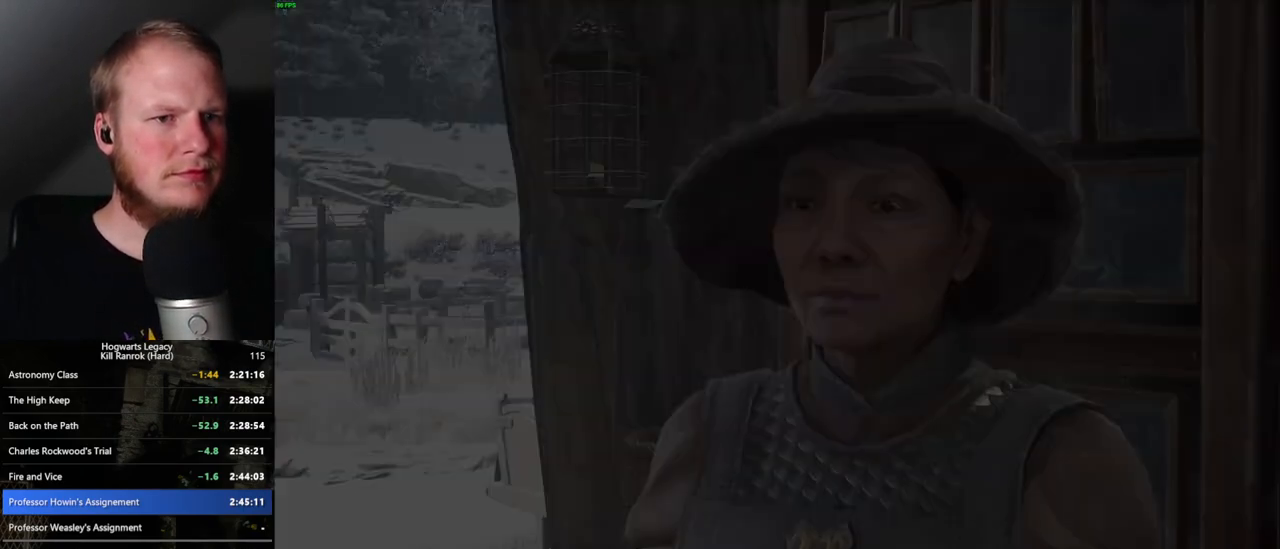
{"keys": [], "mouse": [], "events": [[17, "q", "up"], [17, "space", "up"], [33, "mouse_wheel", "down"], [100, "mouse_wheel", "up"], [100, "q", "down"], [117, "space", "down"], [167, "q", "up"], [167, "space", "up"]]}
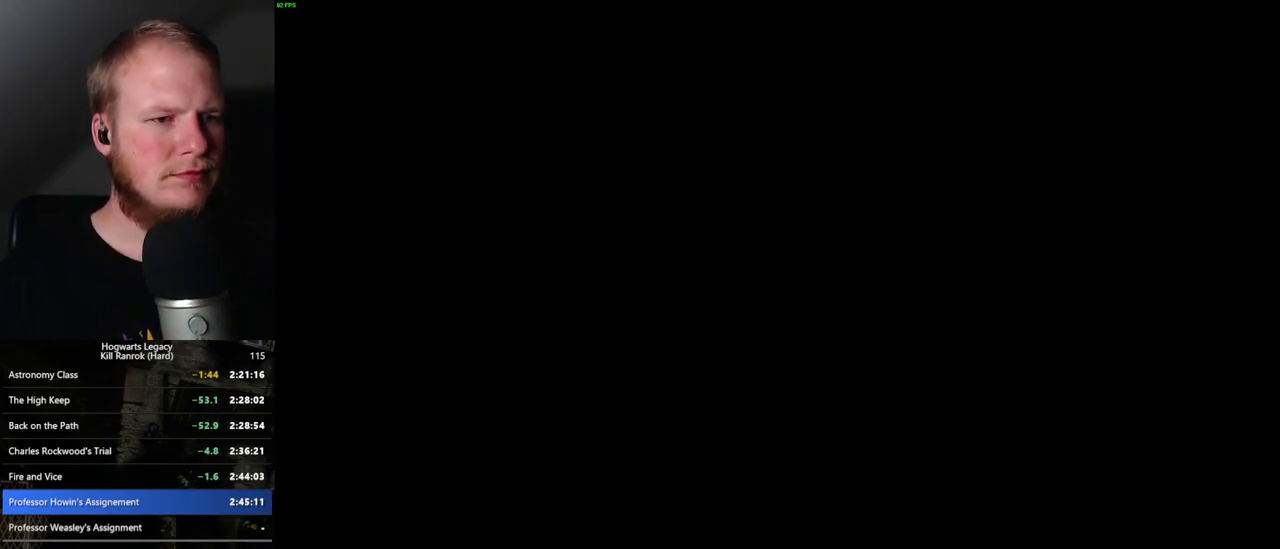
{"keys": [], "mouse": [], "events": []}
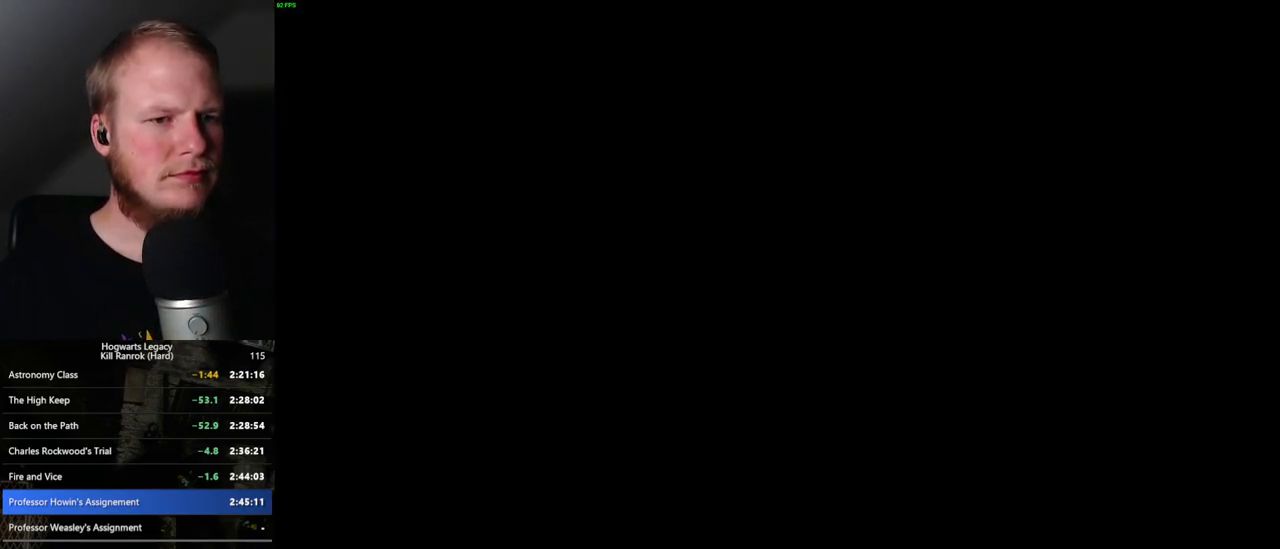
{"keys": [], "mouse": [], "events": []}
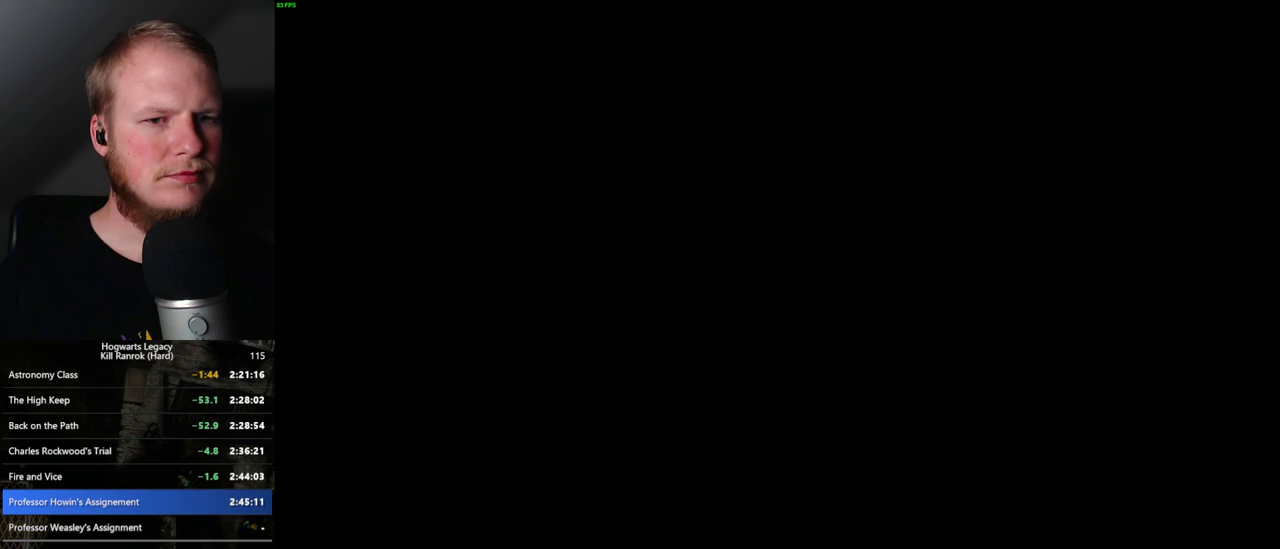
{"keys": [], "mouse": [], "events": []}
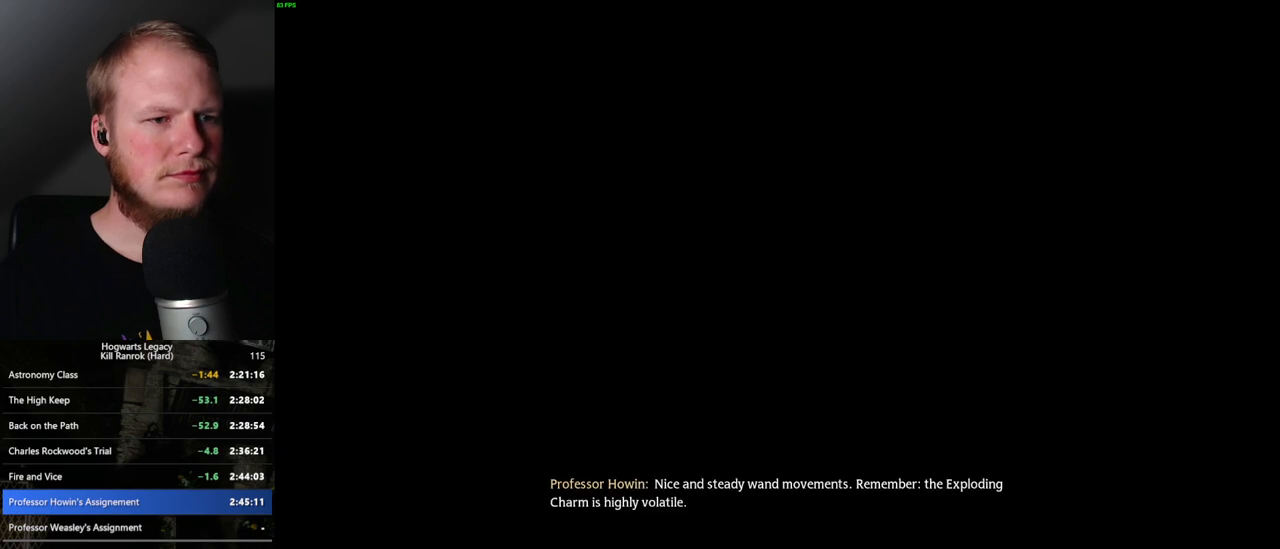
{"keys": [], "mouse": [], "events": []}
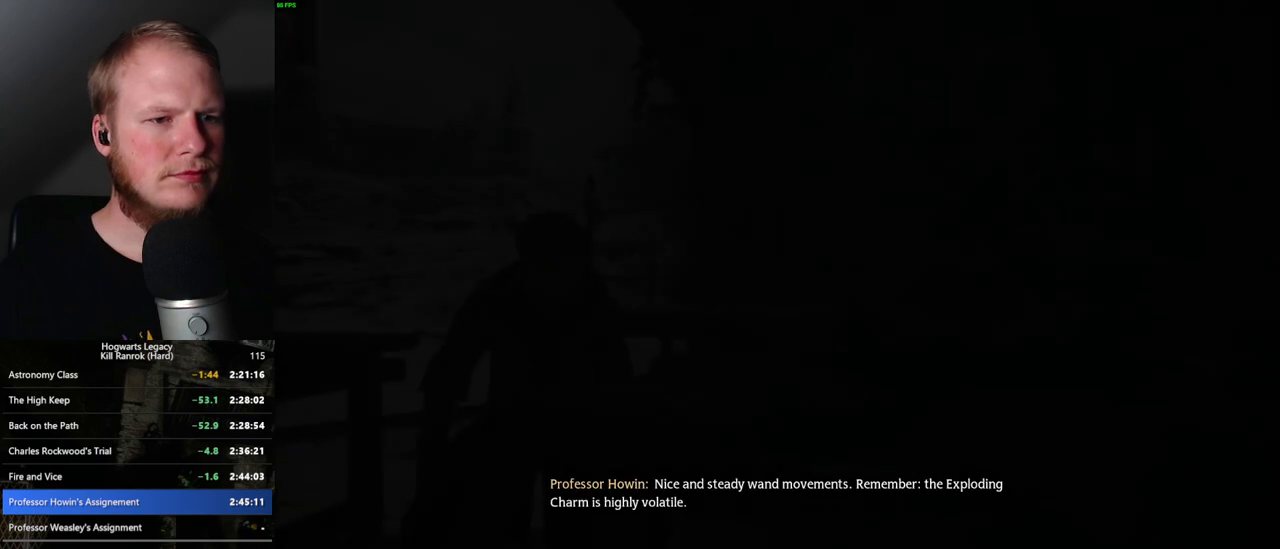
{"keys": [], "mouse": [], "events": []}
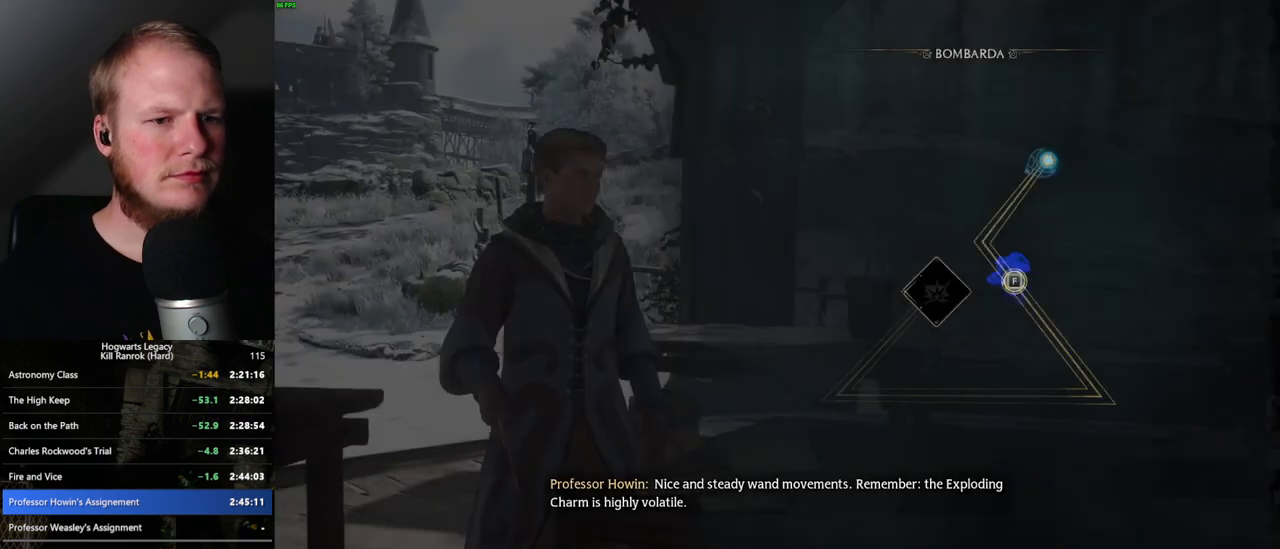
{"keys": [], "mouse": [], "events": [[117, "space", "down"], [217, "space", "up"], [350, "space", "down"], [433, "space", "up"]]}
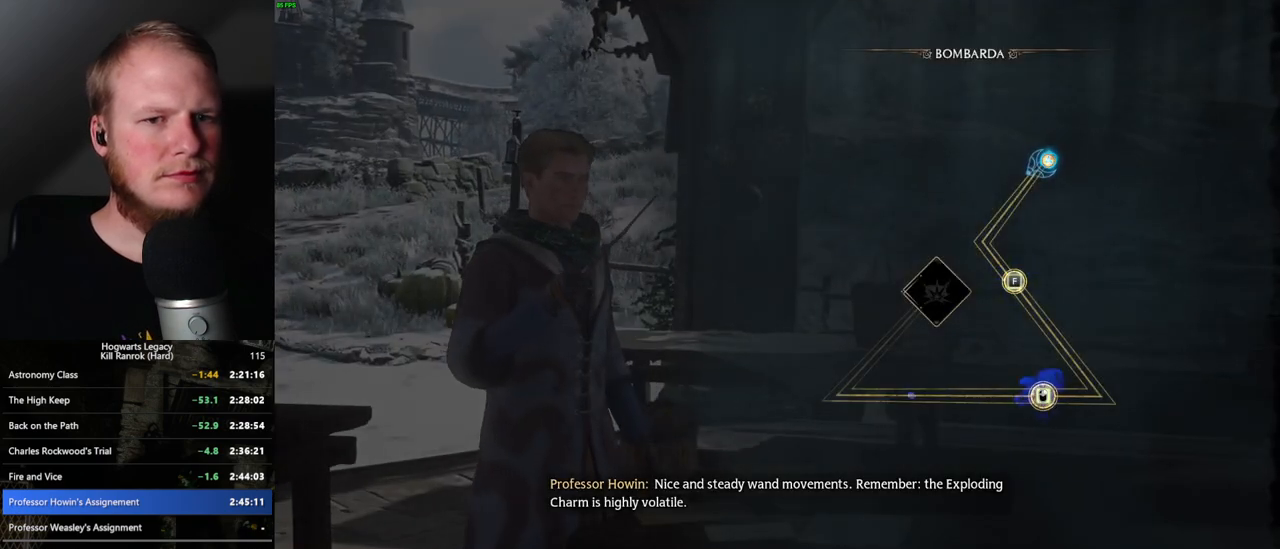
{"keys": [], "mouse": [], "events": [[50, "space", "down"], [117, "space", "up"], [383, "space", "down"], [467, "space", "up"]]}
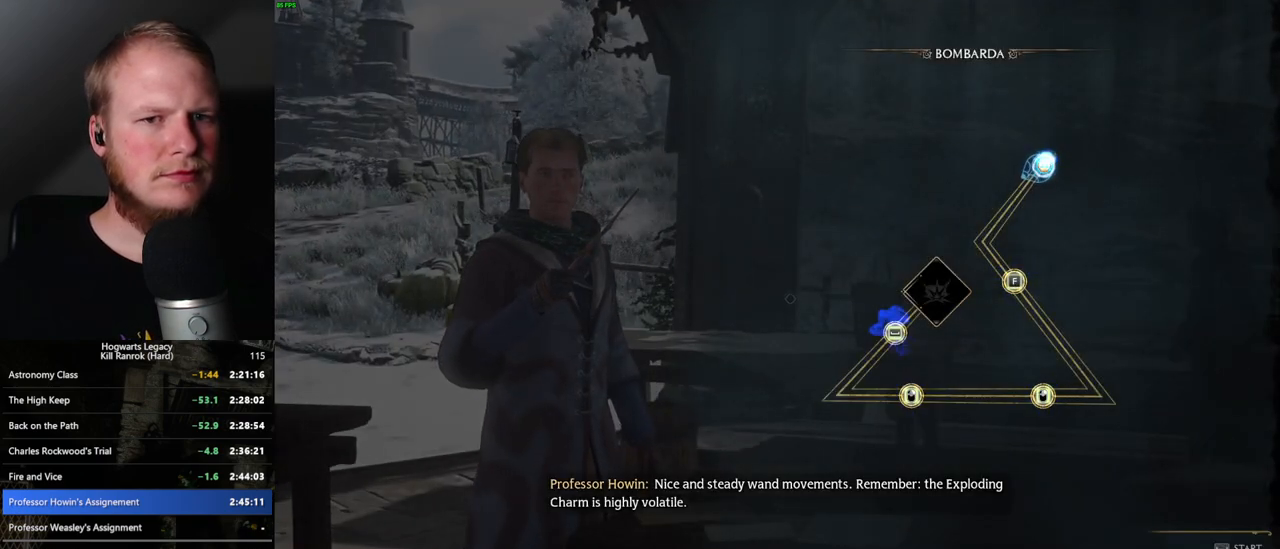
{"keys": [], "mouse": [], "events": [[100, "space", "down"], [167, "space", "up"]]}
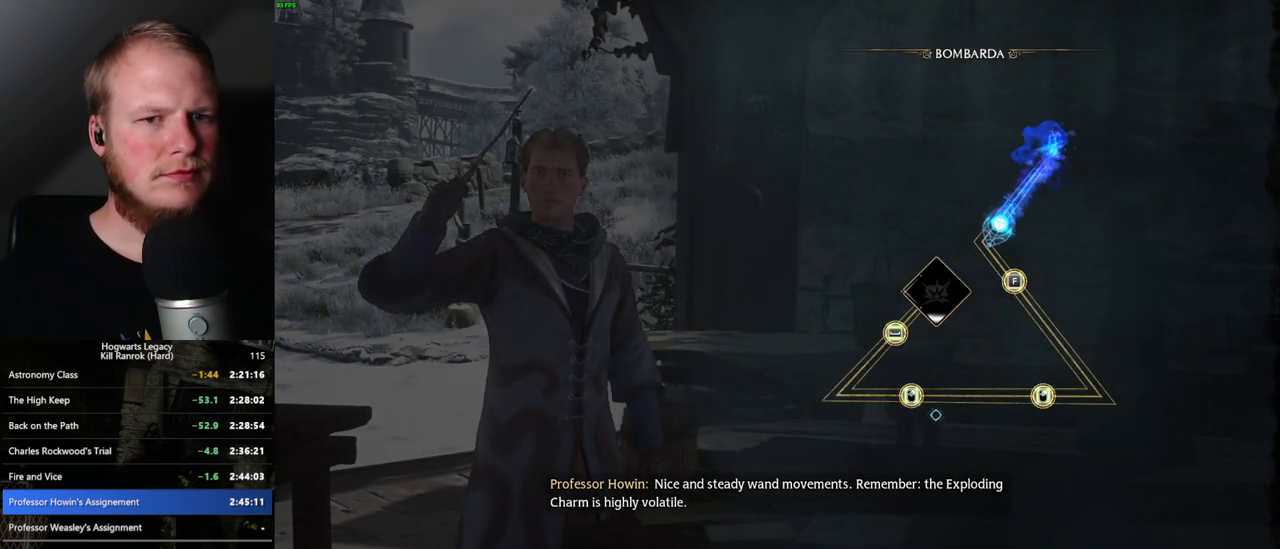
{"keys": [], "mouse": [], "events": [[317, "f", "down"], [450, "f", "up"]]}
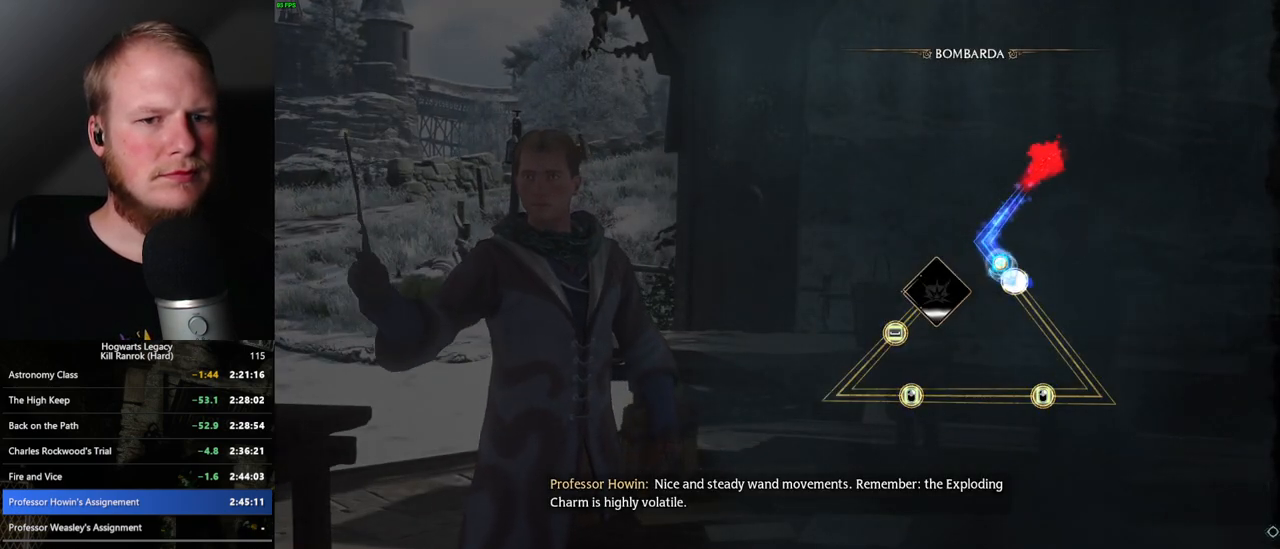
{"keys": [], "mouse": [], "events": []}